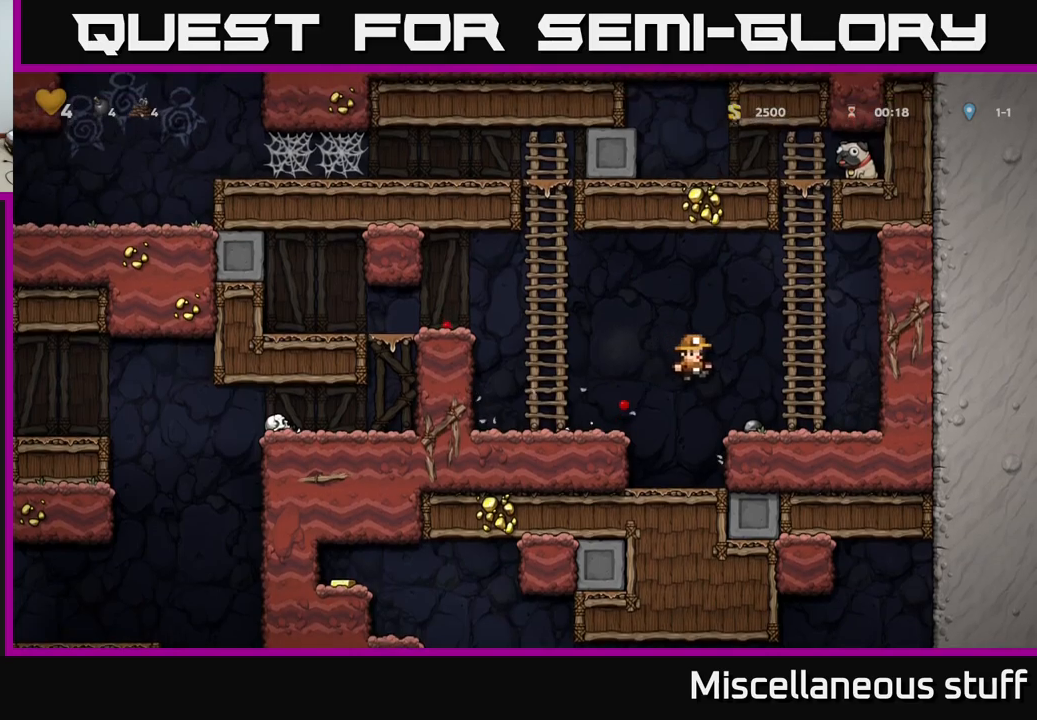
Gameplay with a controller (Xbox layout); each line is a JSON object with the inputs held at the frame after it. "events" lists button and stick changes between this image and that frame as [ms after this image, input, new state], when the widget could be followed in between. Not read: right_stick.
{"buttons": ["DPAD_UP"], "left_stick": "center", "events": [[17, "DPAD_RIGHT", "up"], [183, "DPAD_RIGHT", "down"], [200, "A", "down"], [317, "DPAD_UP", "down"], [333, "DPAD_RIGHT", "up"], [350, "A", "up"]]}
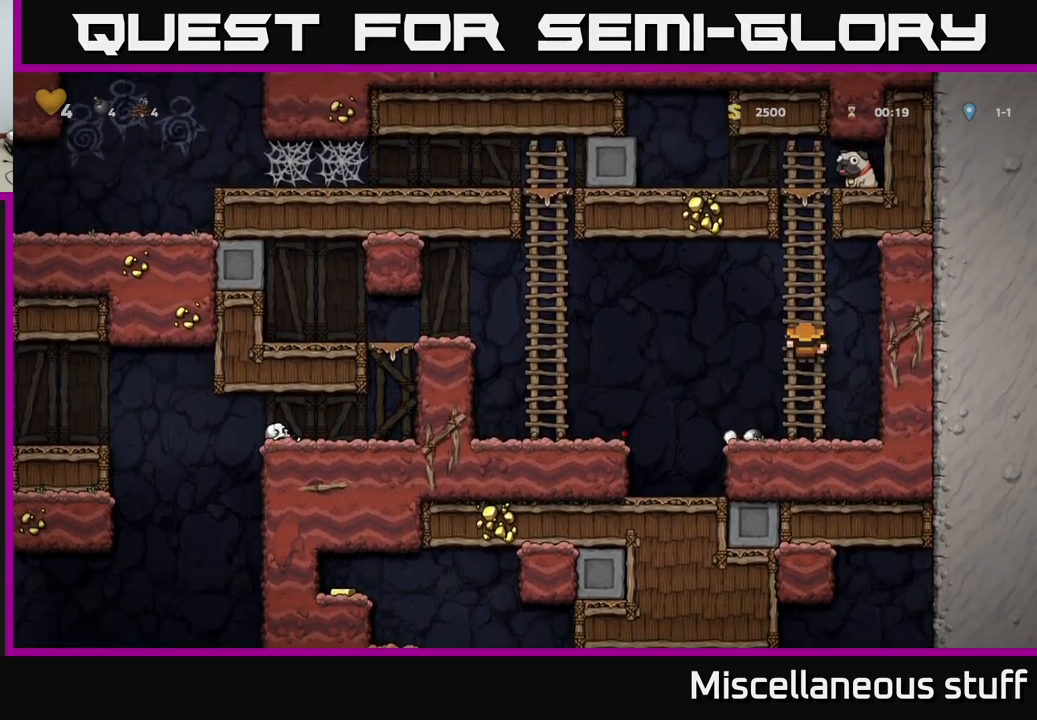
{"buttons": ["DPAD_UP"], "left_stick": "center", "events": [[17, "A", "down"], [133, "A", "up"], [267, "A", "down"], [433, "A", "up"]]}
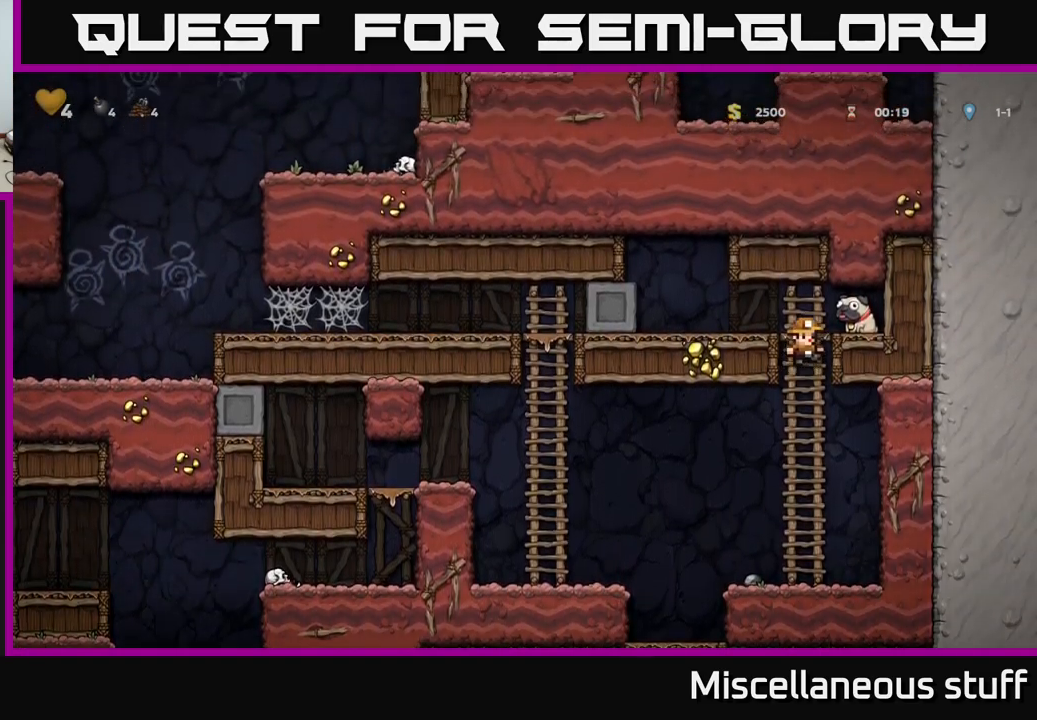
{"buttons": ["X"], "left_stick": "center", "events": [[83, "A", "down"], [133, "DPAD_RIGHT", "down"], [167, "DPAD_UP", "up"], [267, "A", "up"], [350, "DPAD_DOWN", "down"], [350, "DPAD_RIGHT", "up"], [467, "X", "down"], [500, "DPAD_DOWN", "up"]]}
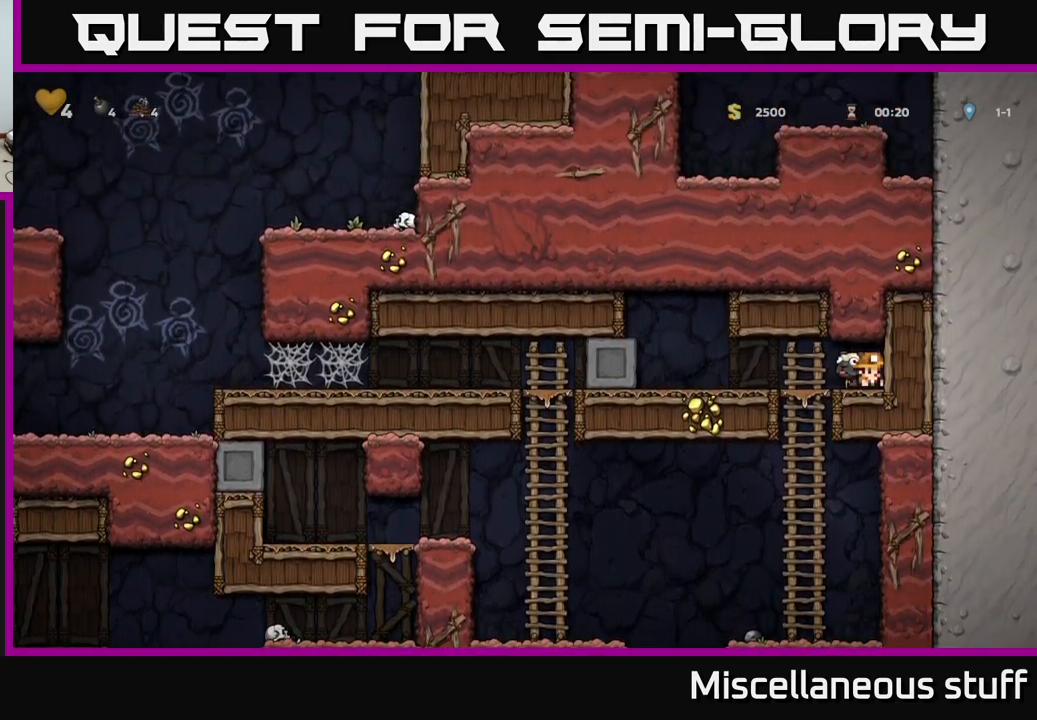
{"buttons": [], "left_stick": "center", "events": [[17, "DPAD_LEFT", "down"], [50, "X", "up"], [233, "DPAD_DOWN", "down"], [250, "DPAD_LEFT", "up"], [267, "A", "down"], [283, "DPAD_DOWN", "up"], [350, "A", "up"]]}
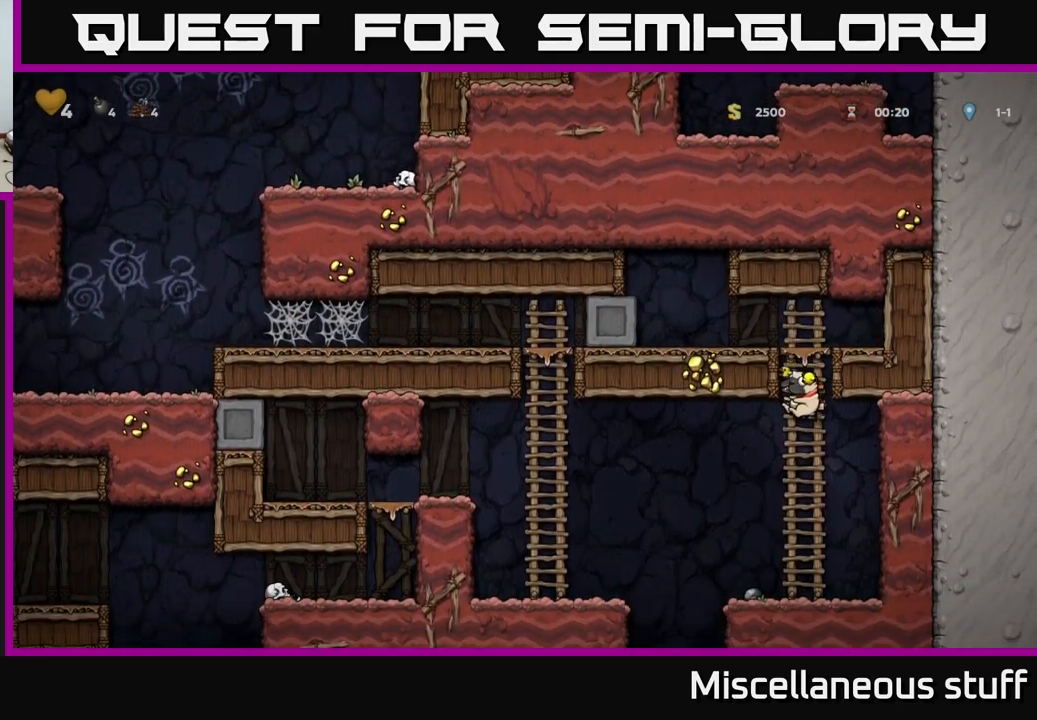
{"buttons": ["A", "DPAD_LEFT"], "left_stick": "center", "events": [[150, "DPAD_LEFT", "down"], [283, "A", "down"]]}
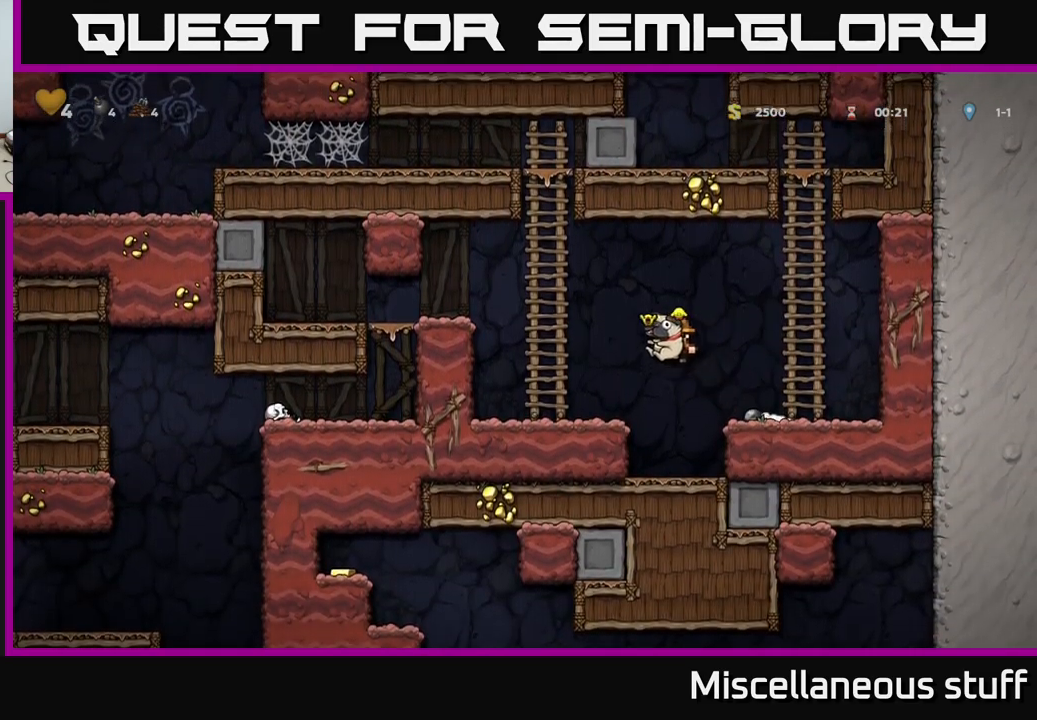
{"buttons": ["A", "DPAD_UP"], "left_stick": "center", "events": [[117, "A", "up"], [167, "DPAD_UP", "down"], [183, "DPAD_LEFT", "up"], [233, "A", "down"], [383, "A", "up"], [500, "A", "down"]]}
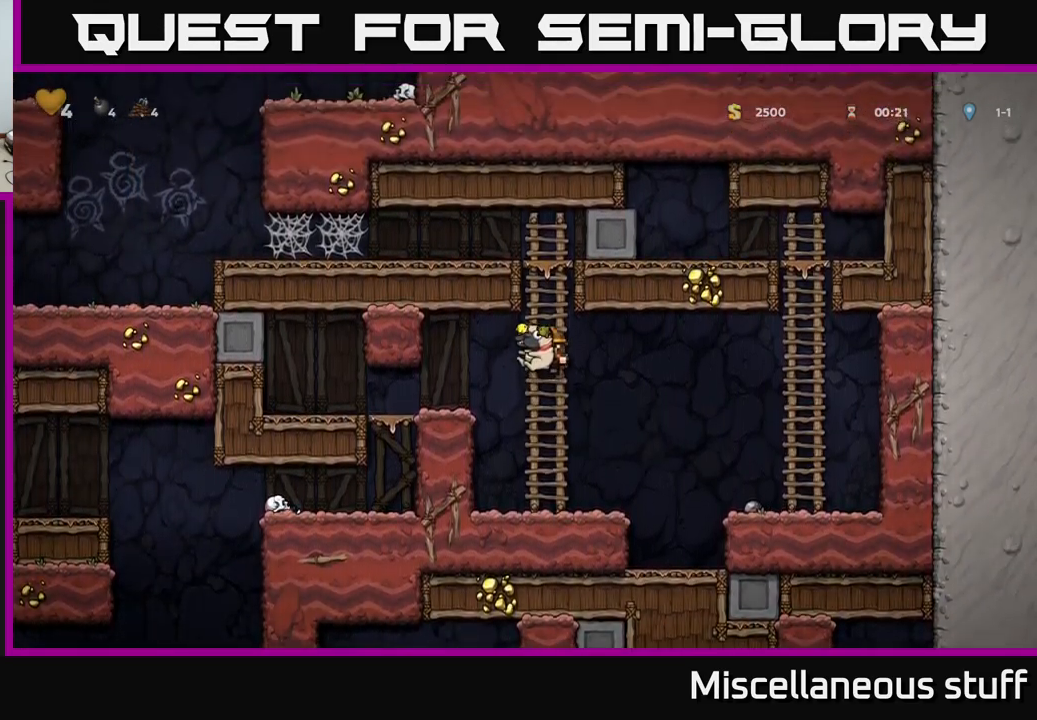
{"buttons": ["A", "DPAD_LEFT"], "left_stick": "center", "events": [[150, "A", "up"], [333, "A", "down"], [383, "DPAD_LEFT", "down"], [400, "DPAD_UP", "up"]]}
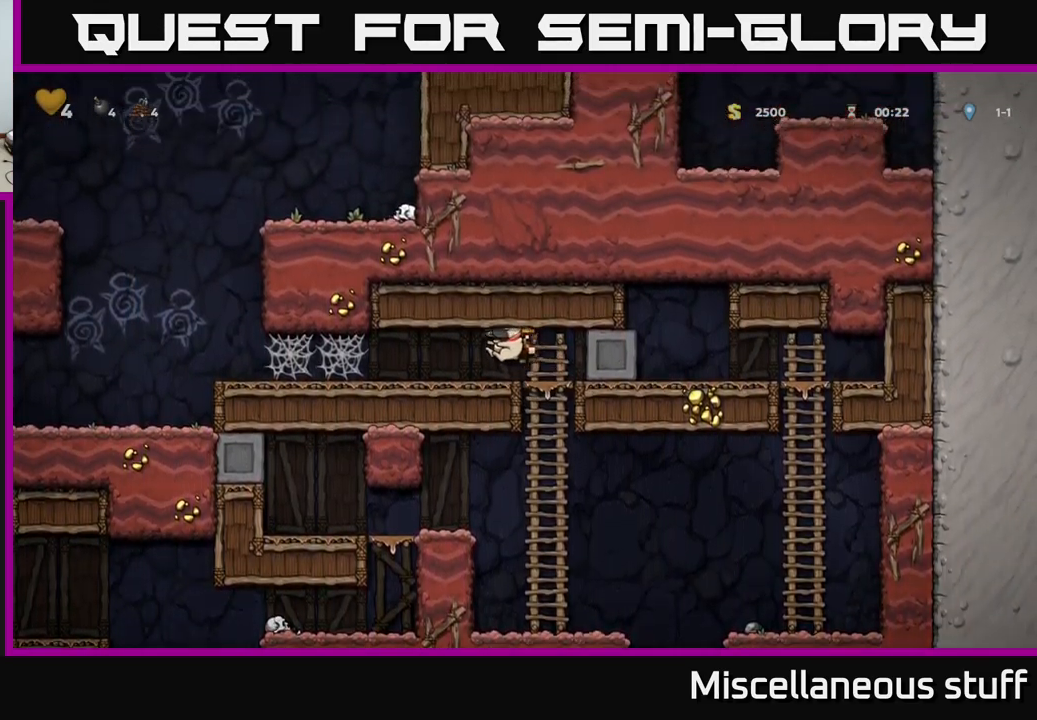
{"buttons": ["DPAD_LEFT"], "left_stick": "center", "events": [[17, "A", "up"], [350, "A", "down"], [433, "A", "up"]]}
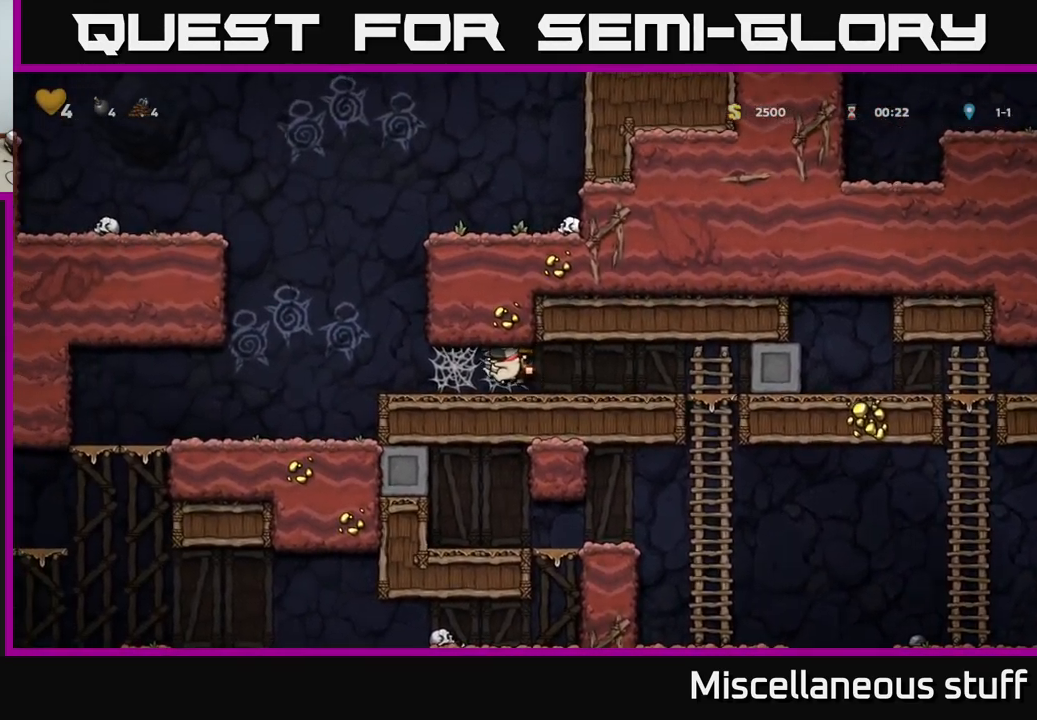
{"buttons": ["DPAD_LEFT"], "left_stick": "center", "events": [[17, "A", "down"], [117, "A", "up"], [183, "A", "down"], [267, "A", "up"], [383, "A", "down"], [467, "A", "up"]]}
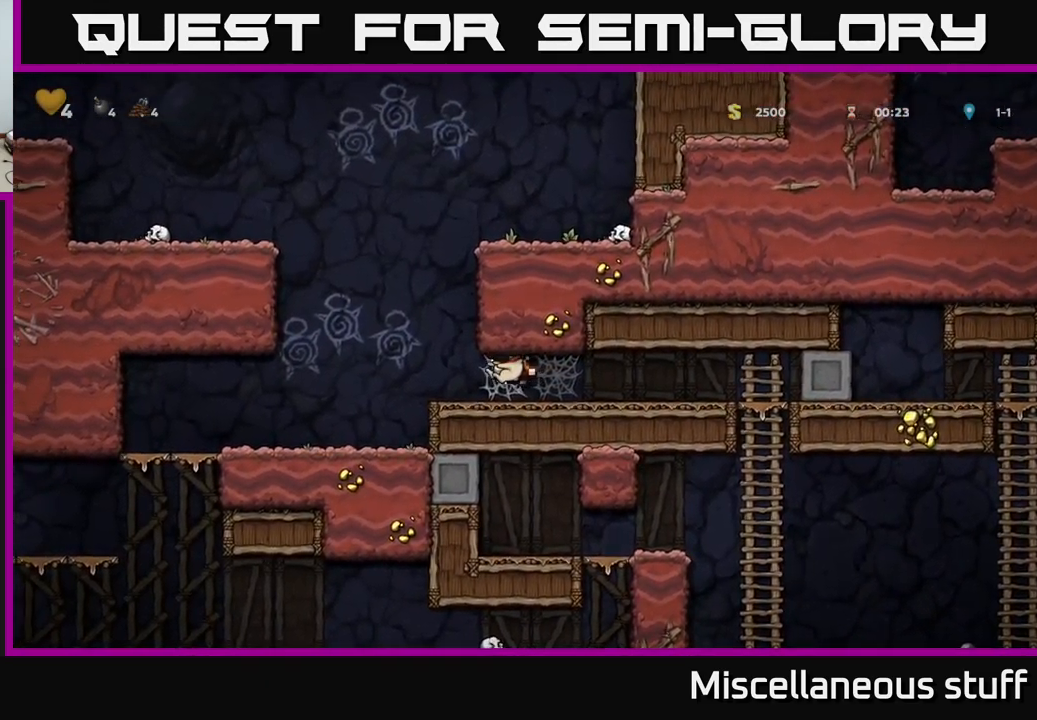
{"buttons": ["DPAD_LEFT"], "left_stick": "center", "events": [[67, "A", "down"], [133, "A", "up"]]}
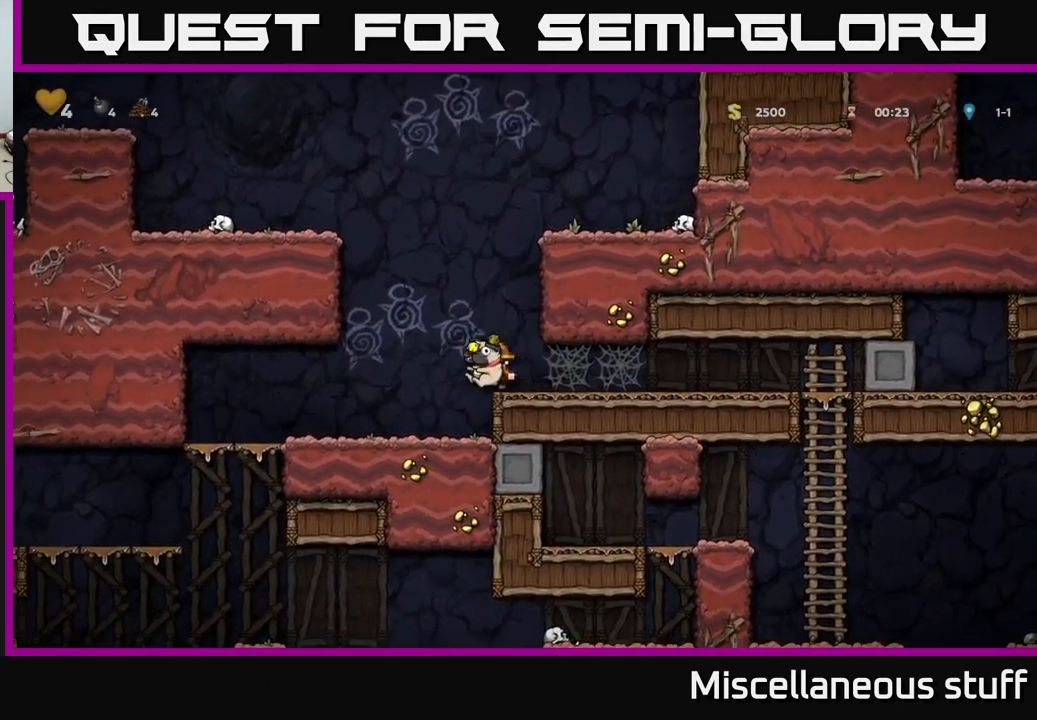
{"buttons": ["DPAD_DOWN"], "left_stick": "center", "events": [[516, "DPAD_DOWN", "down"], [516, "DPAD_LEFT", "up"]]}
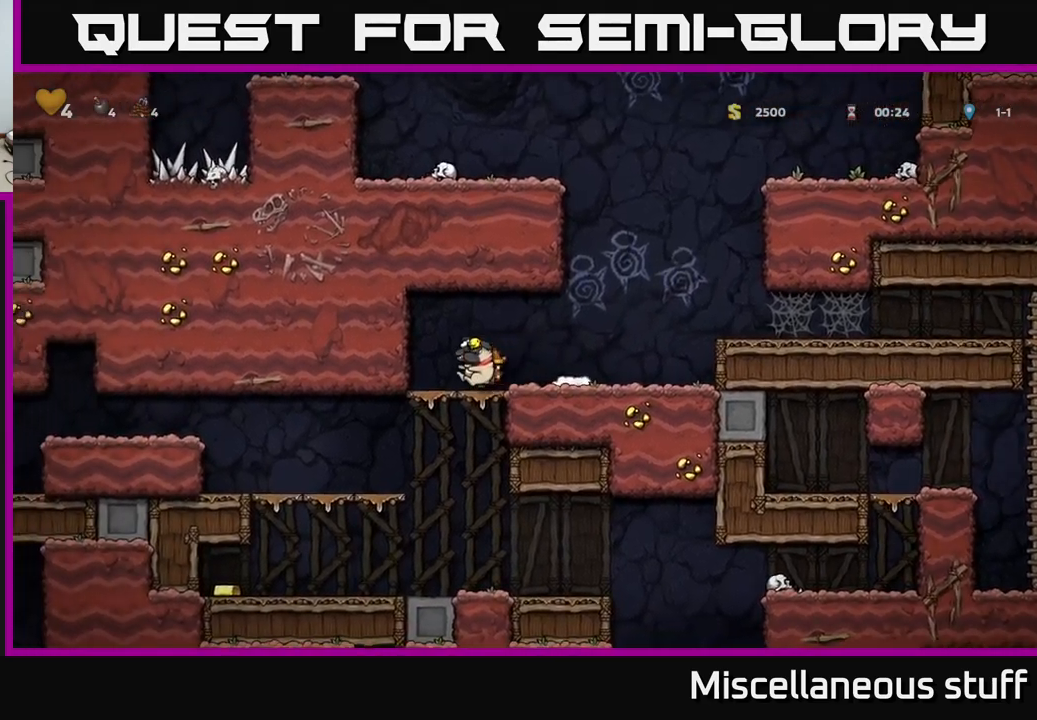
{"buttons": ["DPAD_DOWN", "DPAD_LEFT"], "left_stick": "center", "events": [[50, "A", "down"], [133, "A", "up"], [217, "DPAD_DOWN", "up"], [233, "DPAD_LEFT", "down"], [500, "DPAD_DOWN", "down"]]}
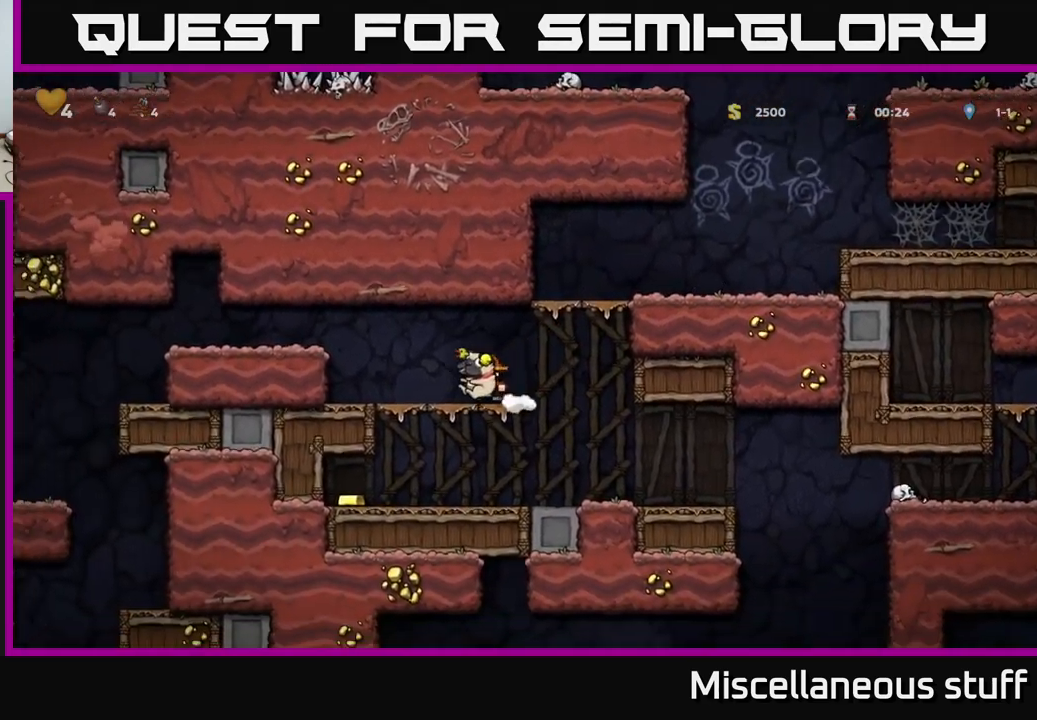
{"buttons": ["DPAD_LEFT"], "left_stick": "center", "events": [[50, "DPAD_LEFT", "up"], [67, "A", "down"], [133, "A", "up"], [183, "DPAD_DOWN", "up"], [217, "DPAD_LEFT", "down"], [300, "DPAD_LEFT", "up"], [433, "DPAD_LEFT", "down"]]}
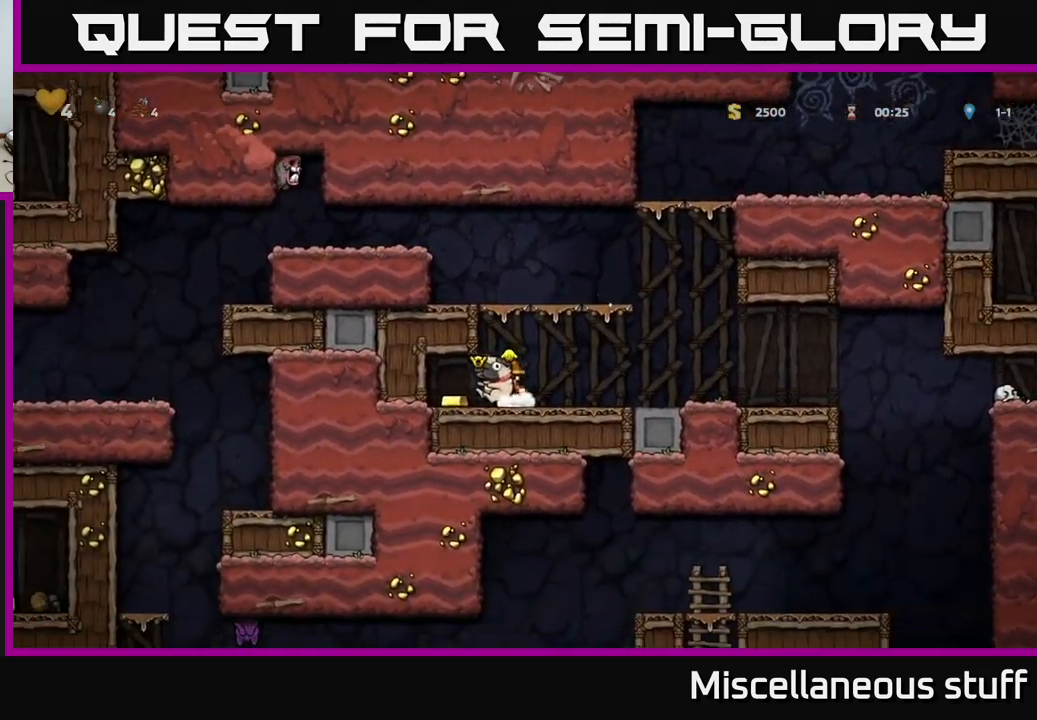
{"buttons": ["DPAD_RIGHT"], "left_stick": "center", "events": [[117, "DPAD_LEFT", "up"], [267, "DPAD_RIGHT", "down"]]}
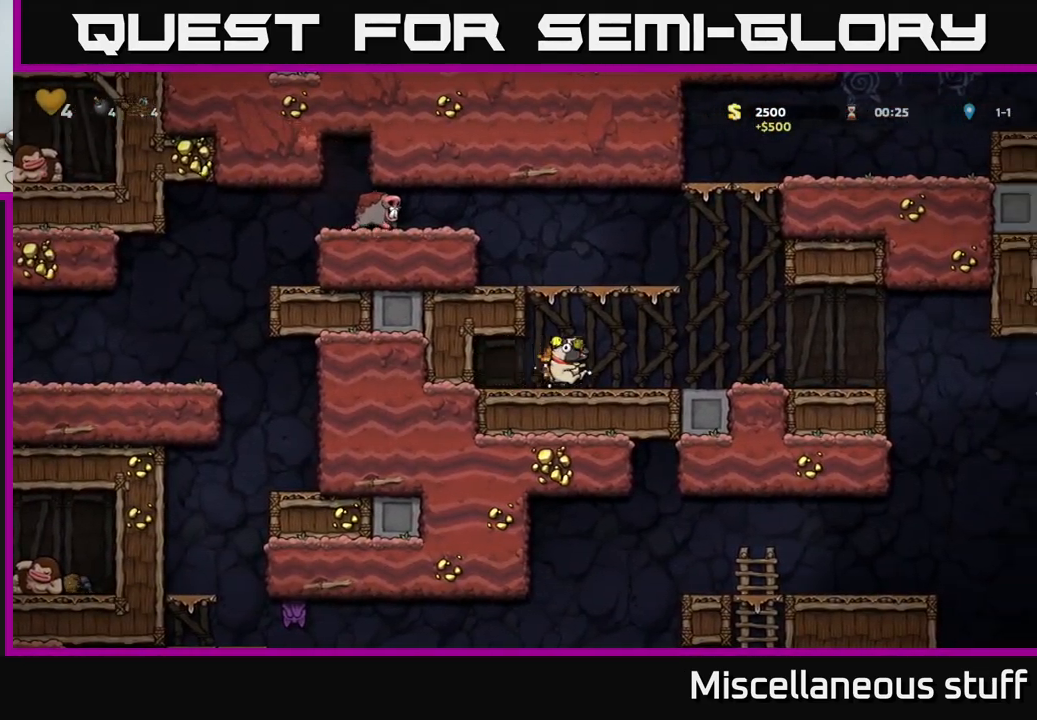
{"buttons": [], "left_stick": "center", "events": [[50, "DPAD_RIGHT", "up"]]}
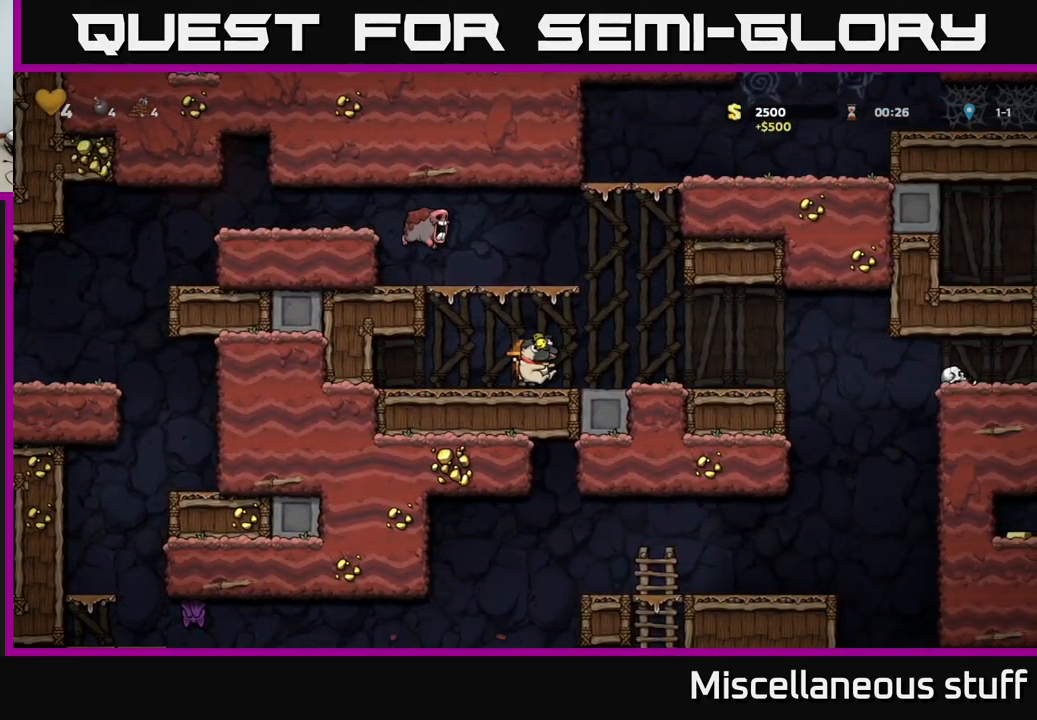
{"buttons": ["A", "DPAD_LEFT"], "left_stick": "center", "events": [[450, "DPAD_LEFT", "down"], [500, "A", "down"]]}
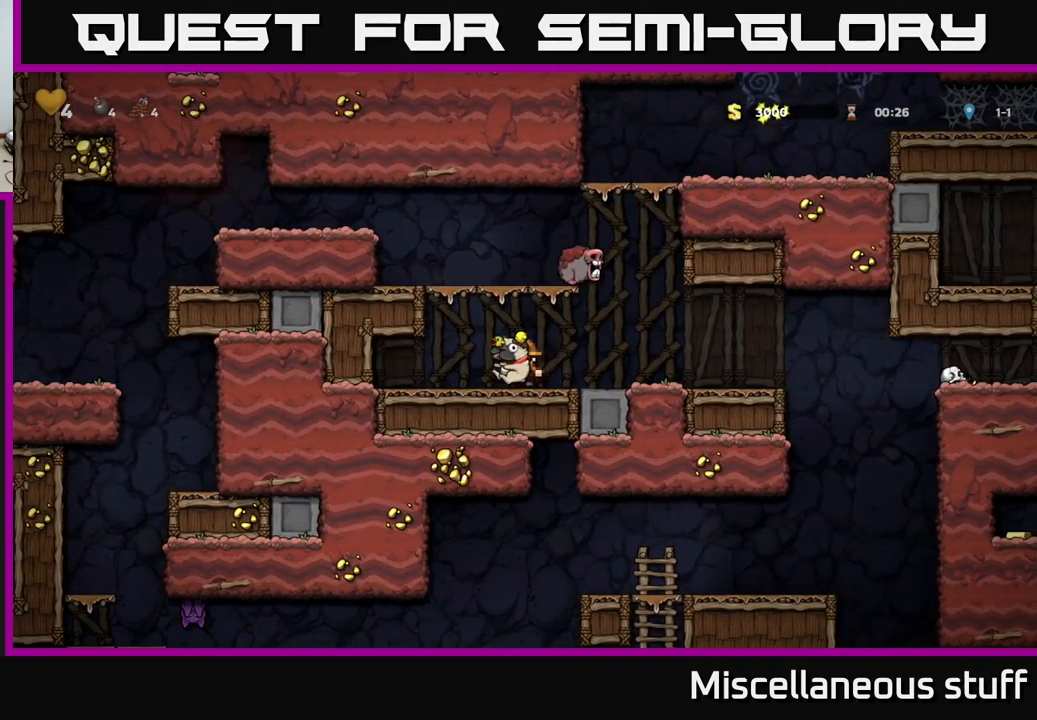
{"buttons": ["DPAD_LEFT"], "left_stick": "center", "events": [[217, "A", "up"], [333, "A", "down"], [450, "A", "up"]]}
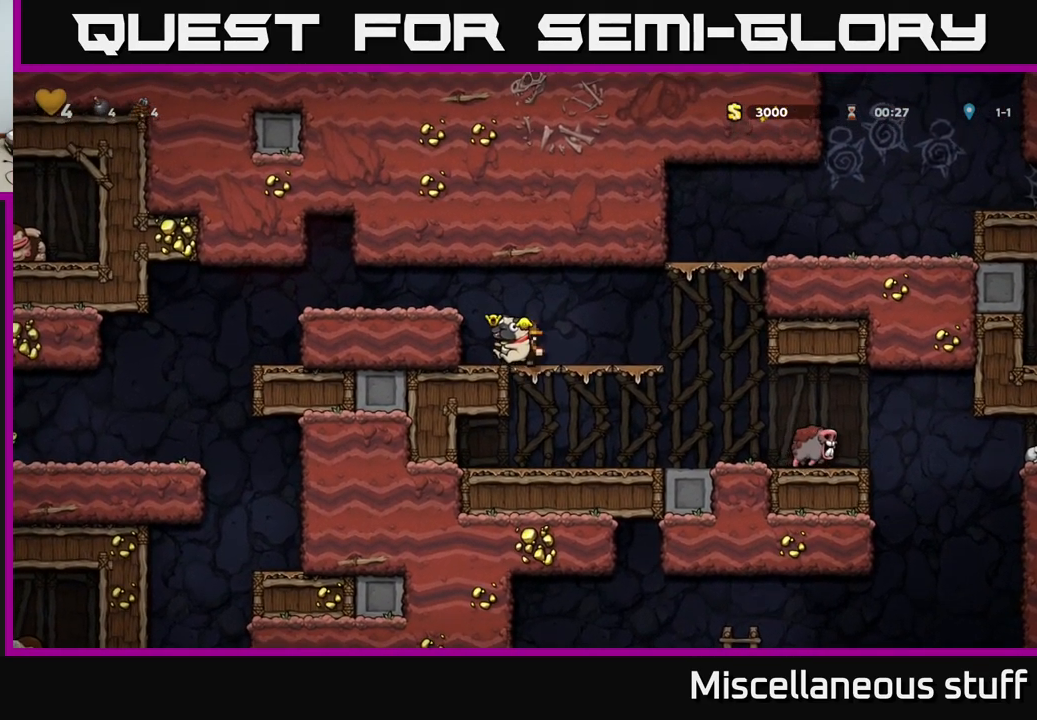
{"buttons": ["DPAD_LEFT"], "left_stick": "center", "events": [[100, "A", "down"], [283, "A", "up"]]}
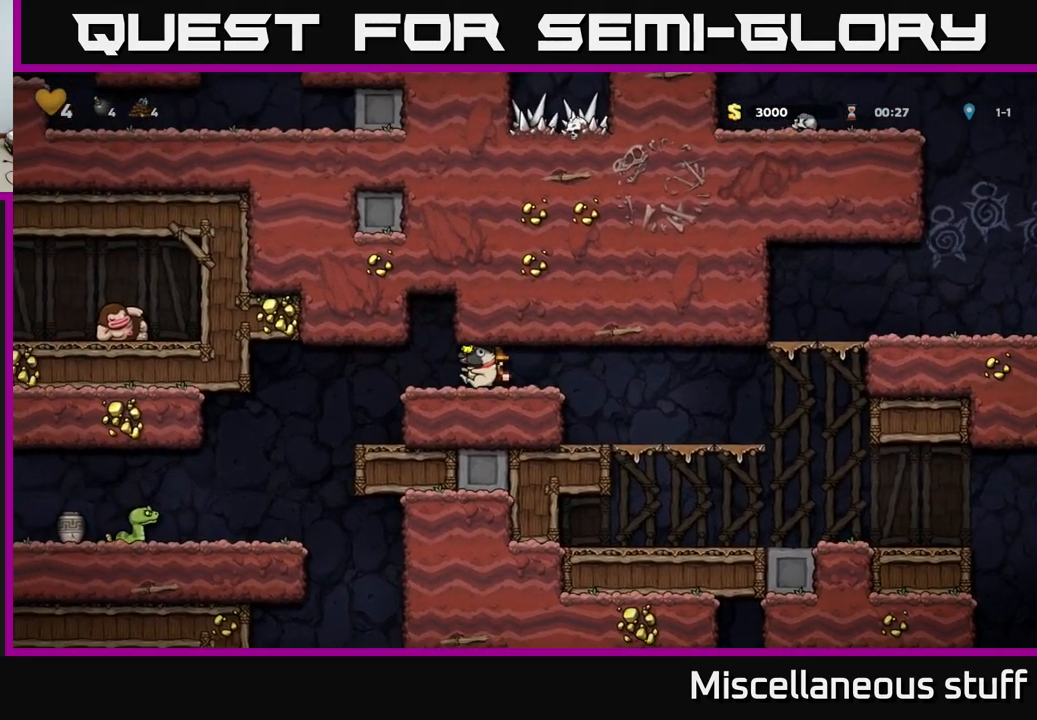
{"buttons": [], "left_stick": "center", "events": [[367, "DPAD_LEFT", "up"]]}
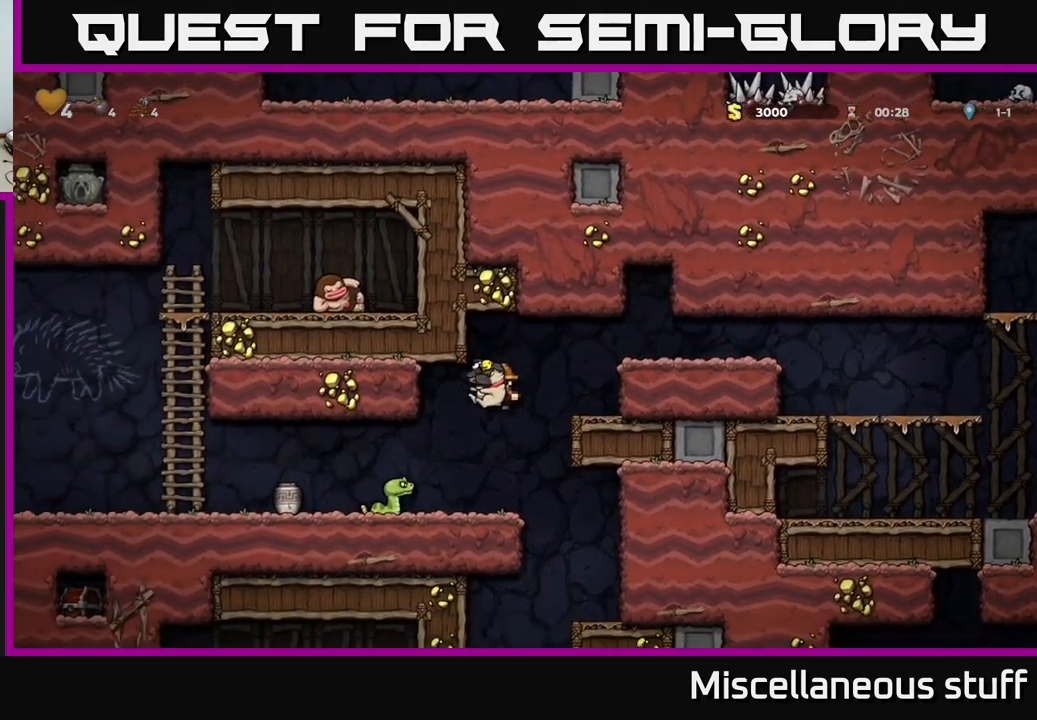
{"buttons": [], "left_stick": "center", "events": [[133, "X", "down"], [217, "X", "up"]]}
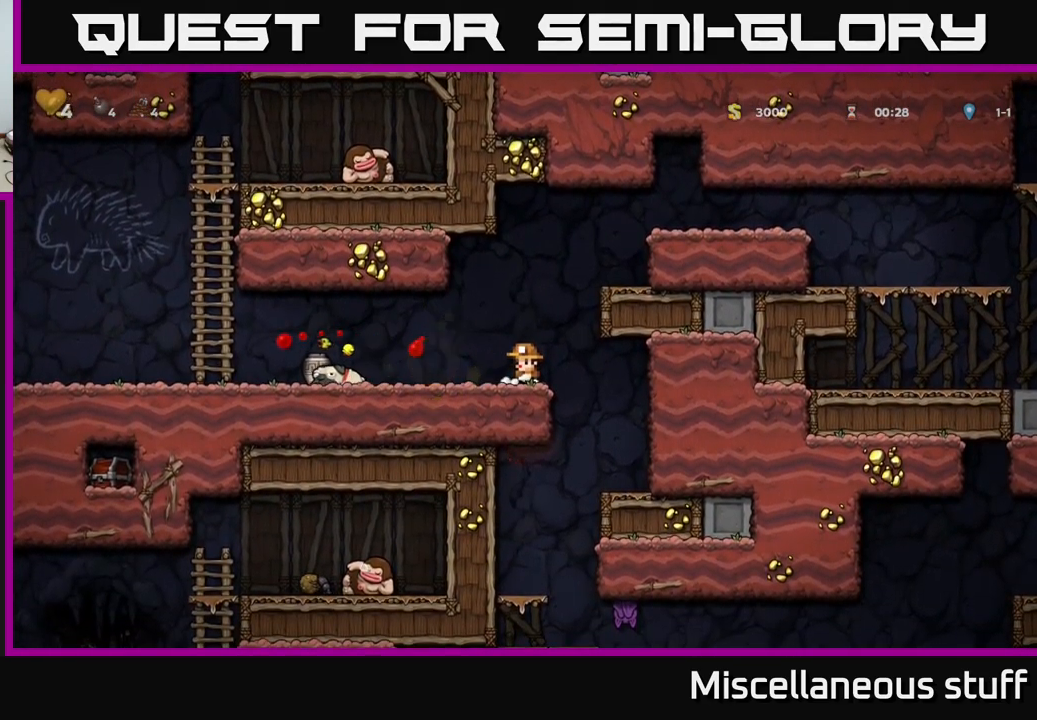
{"buttons": ["DPAD_LEFT"], "left_stick": "center", "events": [[100, "DPAD_LEFT", "down"]]}
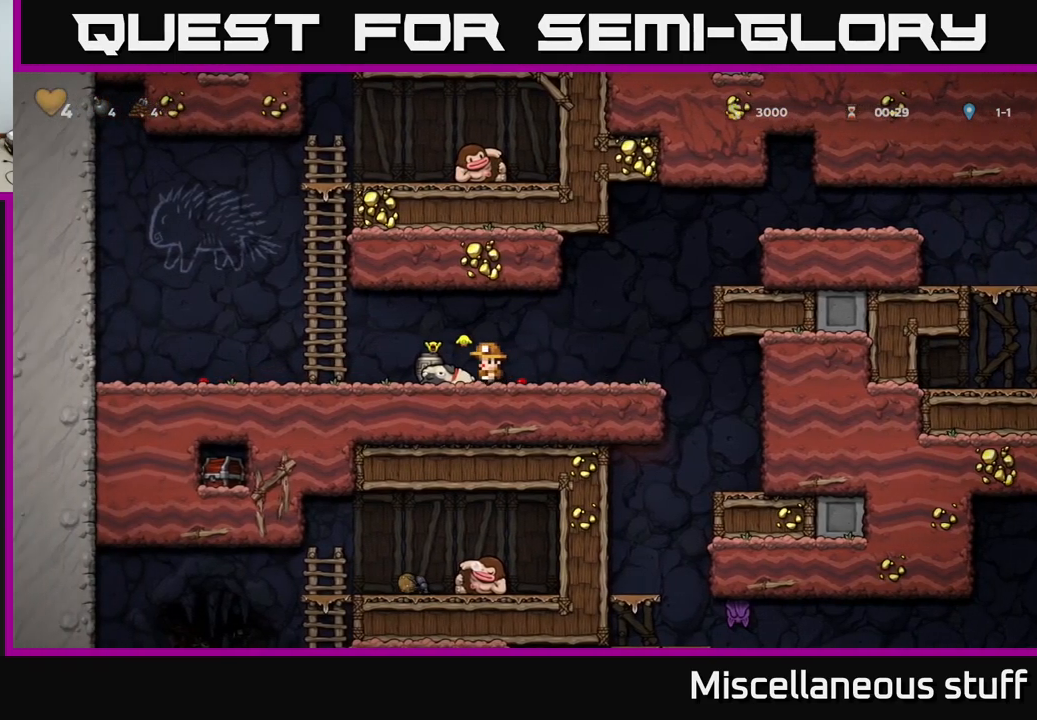
{"buttons": [], "left_stick": "center", "events": [[17, "DPAD_DOWN", "down"], [17, "DPAD_LEFT", "up"], [67, "X", "down"], [100, "DPAD_DOWN", "up"], [117, "X", "up"], [184, "X", "down"], [250, "X", "up"], [400, "DPAD_RIGHT", "down"], [467, "DPAD_RIGHT", "up"]]}
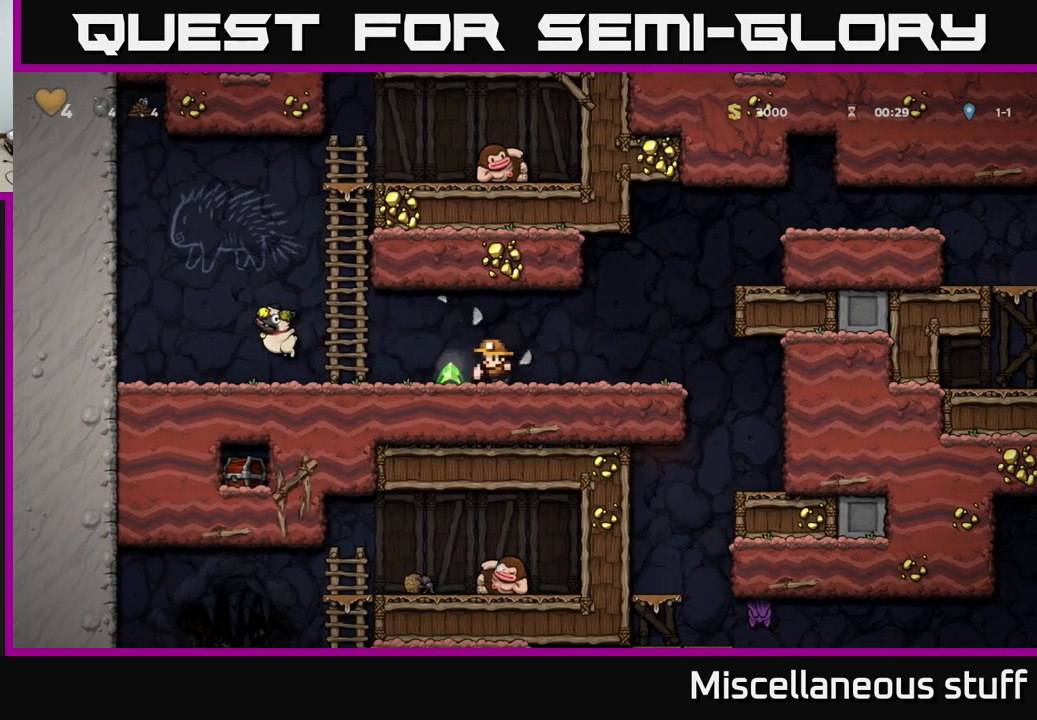
{"buttons": ["DPAD_LEFT"], "left_stick": "center", "events": [[167, "DPAD_LEFT", "down"]]}
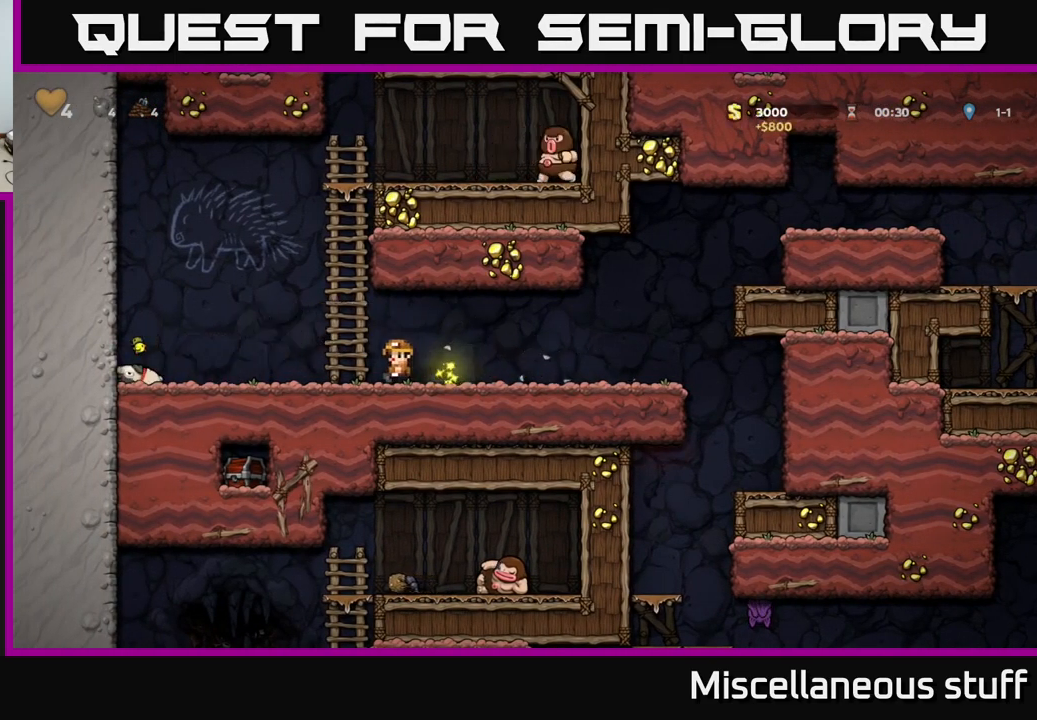
{"buttons": ["DPAD_LEFT"], "left_stick": "center", "events": [[67, "A", "down"], [167, "A", "up"]]}
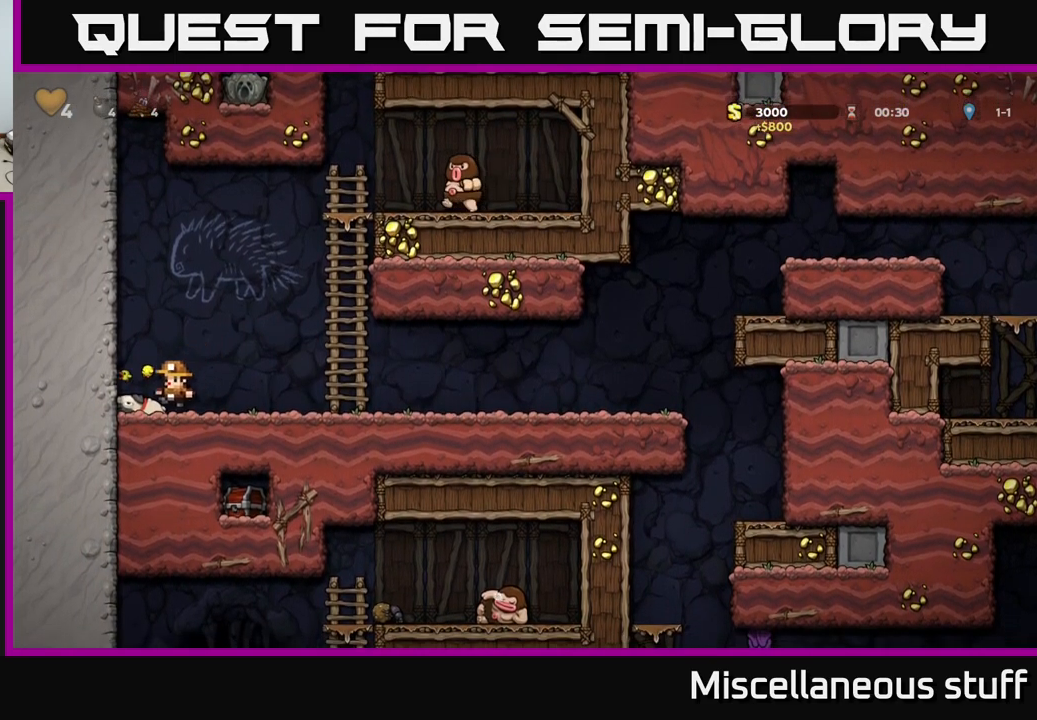
{"buttons": ["DPAD_RIGHT"], "left_stick": "center", "events": [[67, "DPAD_DOWN", "down"], [100, "DPAD_LEFT", "up"], [134, "DPAD_RIGHT", "down"], [134, "X", "down"], [167, "DPAD_DOWN", "up"], [200, "X", "up"]]}
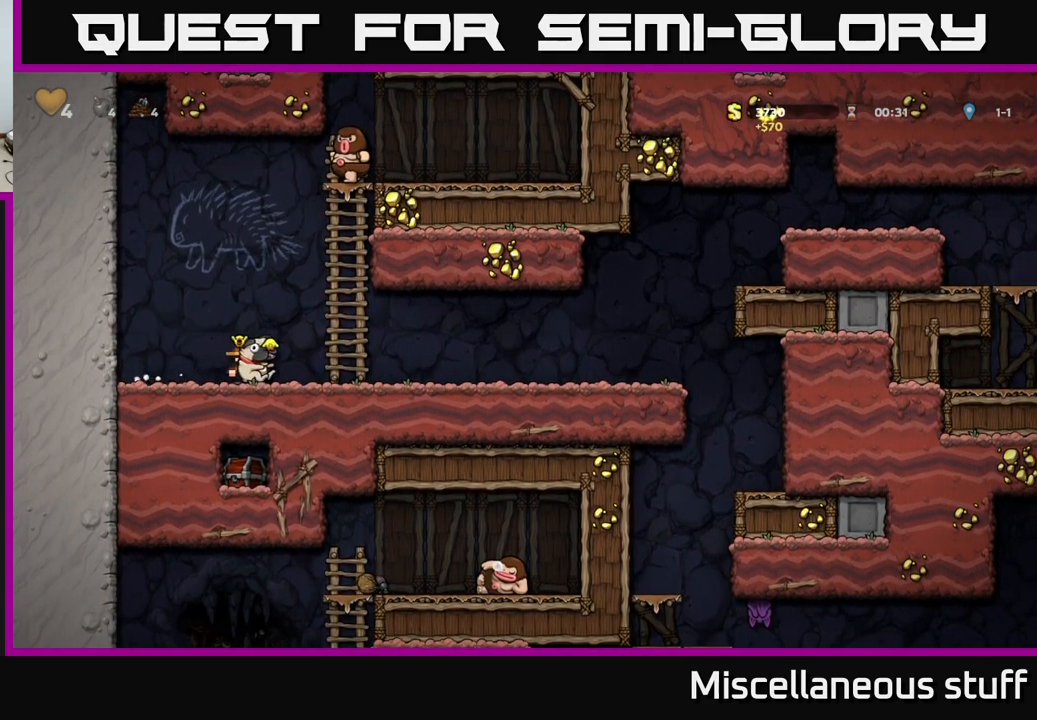
{"buttons": ["DPAD_RIGHT"], "left_stick": "center", "events": []}
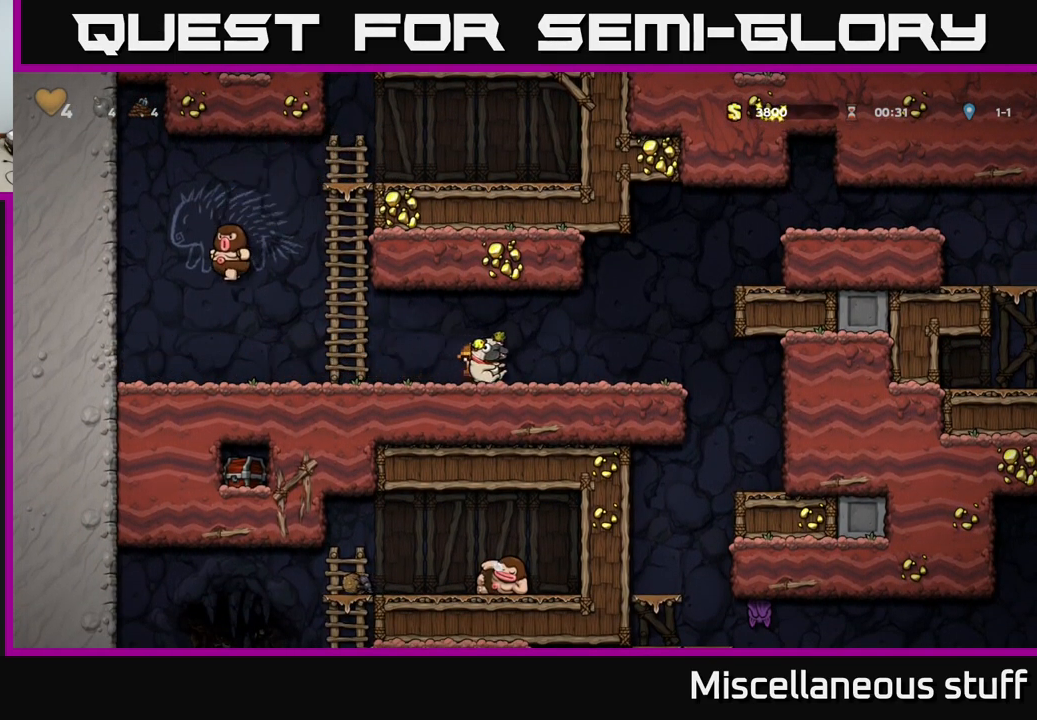
{"buttons": ["DPAD_RIGHT"], "left_stick": "center", "events": [[250, "A", "down"], [417, "A", "up"]]}
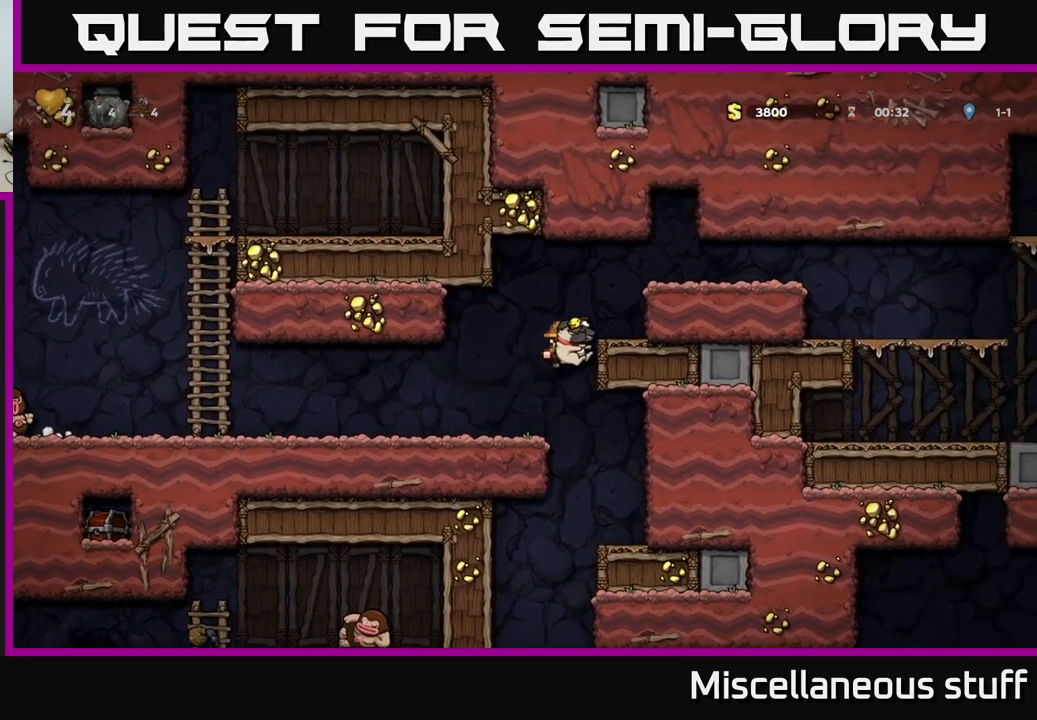
{"buttons": ["A", "DPAD_RIGHT"], "left_stick": "center", "events": [[100, "A", "down"], [267, "A", "up"], [417, "A", "down"]]}
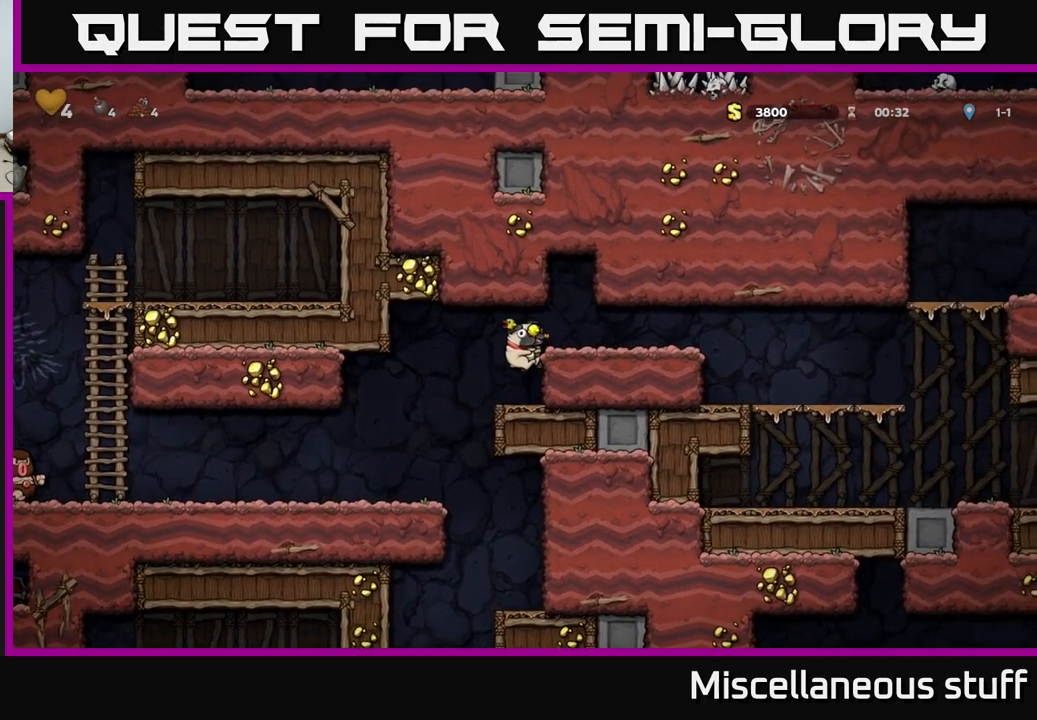
{"buttons": ["DPAD_RIGHT"], "left_stick": "center", "events": [[50, "A", "up"]]}
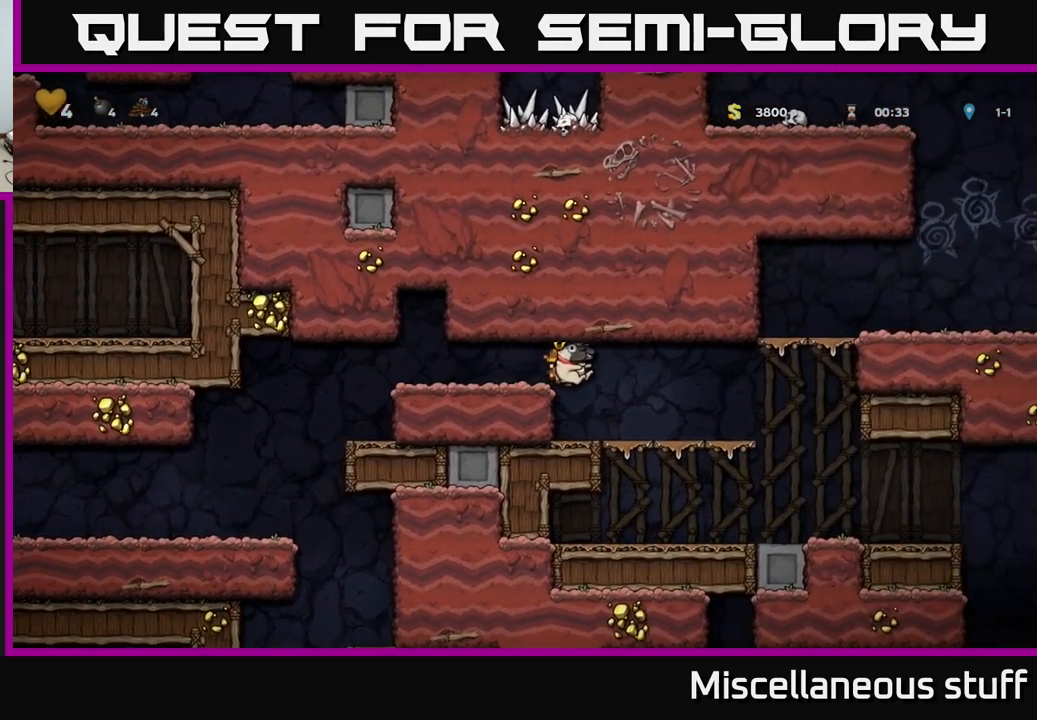
{"buttons": ["DPAD_DOWN"], "left_stick": "center", "events": [[367, "DPAD_DOWN", "down"], [367, "DPAD_RIGHT", "up"], [417, "A", "down"], [467, "A", "up"]]}
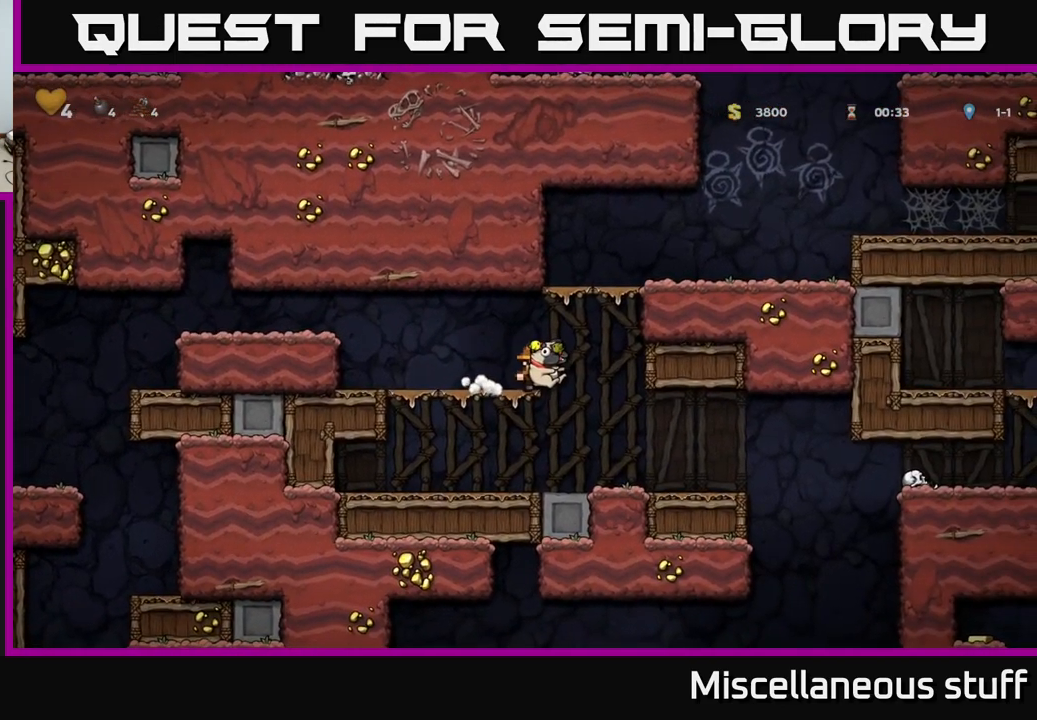
{"buttons": [], "left_stick": "center", "events": [[34, "DPAD_DOWN", "up"], [267, "DPAD_RIGHT", "down"], [367, "DPAD_RIGHT", "up"]]}